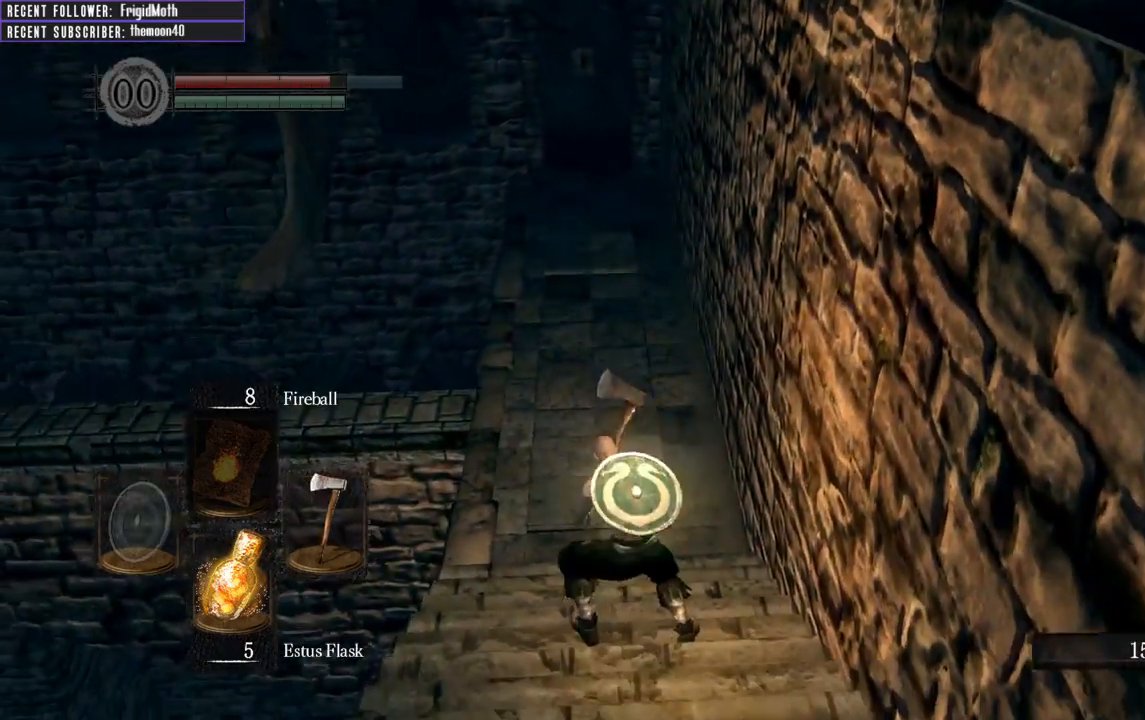
Gameplay with a controller (Xbox layout); each line is a JSON object with the inputs held at the frame after it. "events" lists button and stick changes between this image and that frame as [ms after this image, input, new state], when the widget could be followed in between. Not read: L3.
{"buttons": ["B"], "left_stick": "up-right", "right_stick": "center", "events": [[67, "B", "down"], [250, "right_stick", "down"], [383, "right_stick", "center"]]}
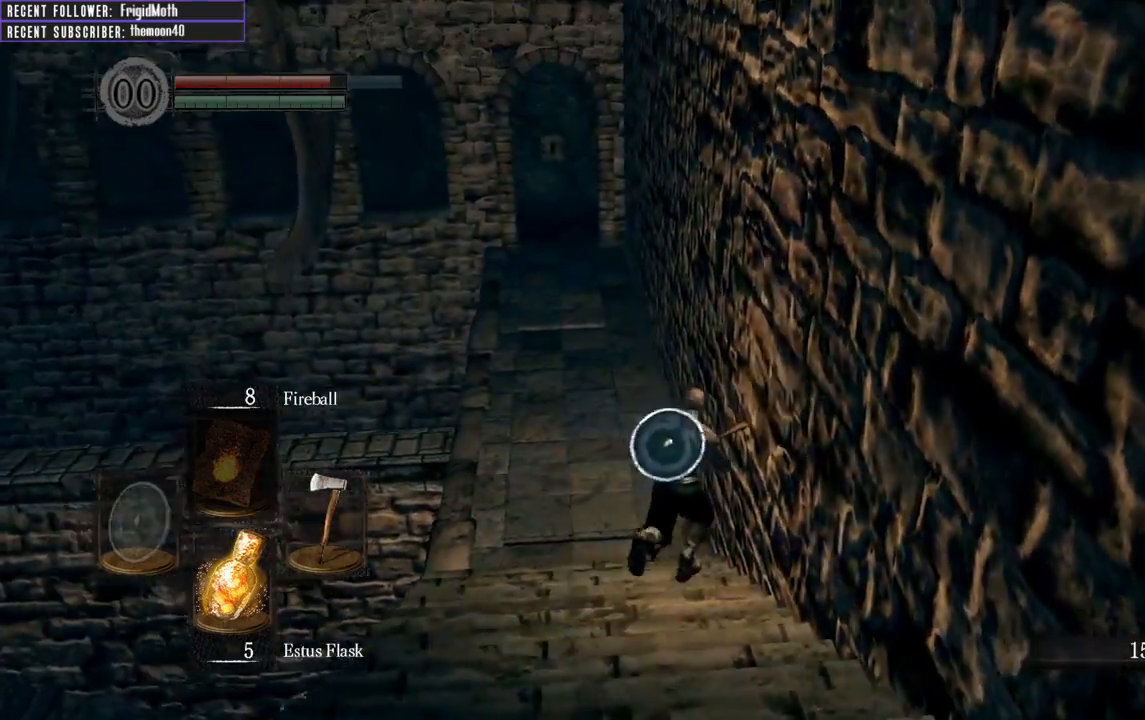
{"buttons": ["B"], "left_stick": "up", "right_stick": "center", "events": [[33, "left_stick", "up"]]}
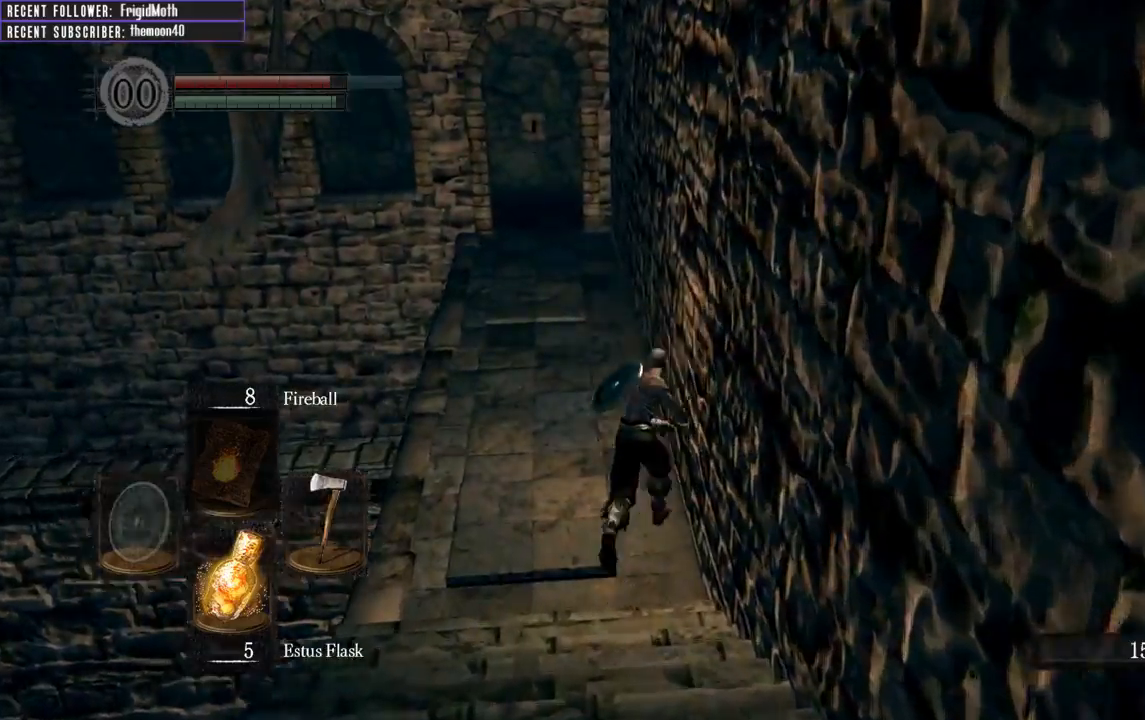
{"buttons": ["B"], "left_stick": "up", "right_stick": "center", "events": [[150, "right_stick", "down-left"], [283, "right_stick", "center"]]}
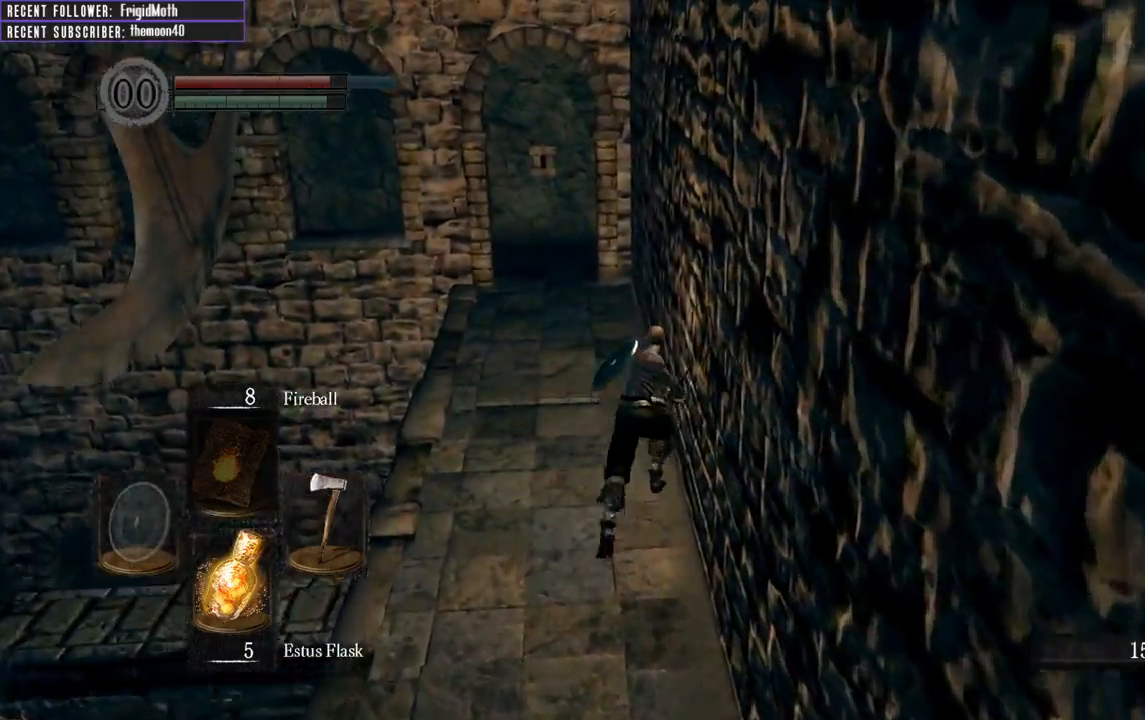
{"buttons": ["B"], "left_stick": "up", "right_stick": "center", "events": []}
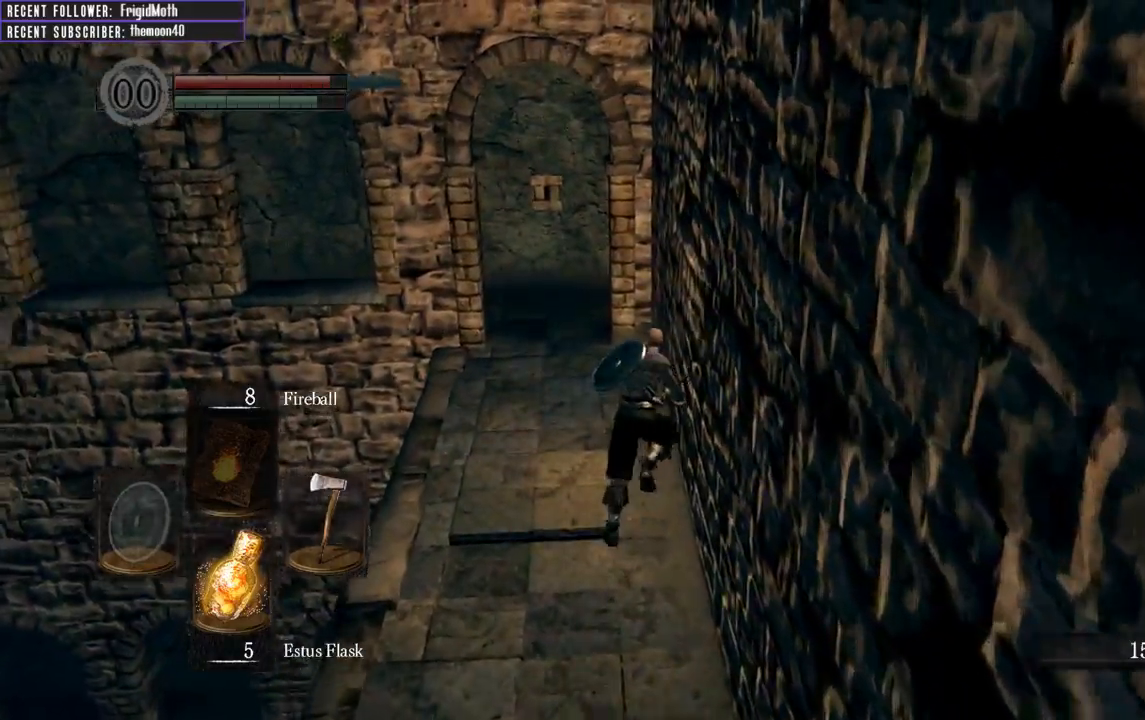
{"buttons": ["B"], "left_stick": "up", "right_stick": "center", "events": []}
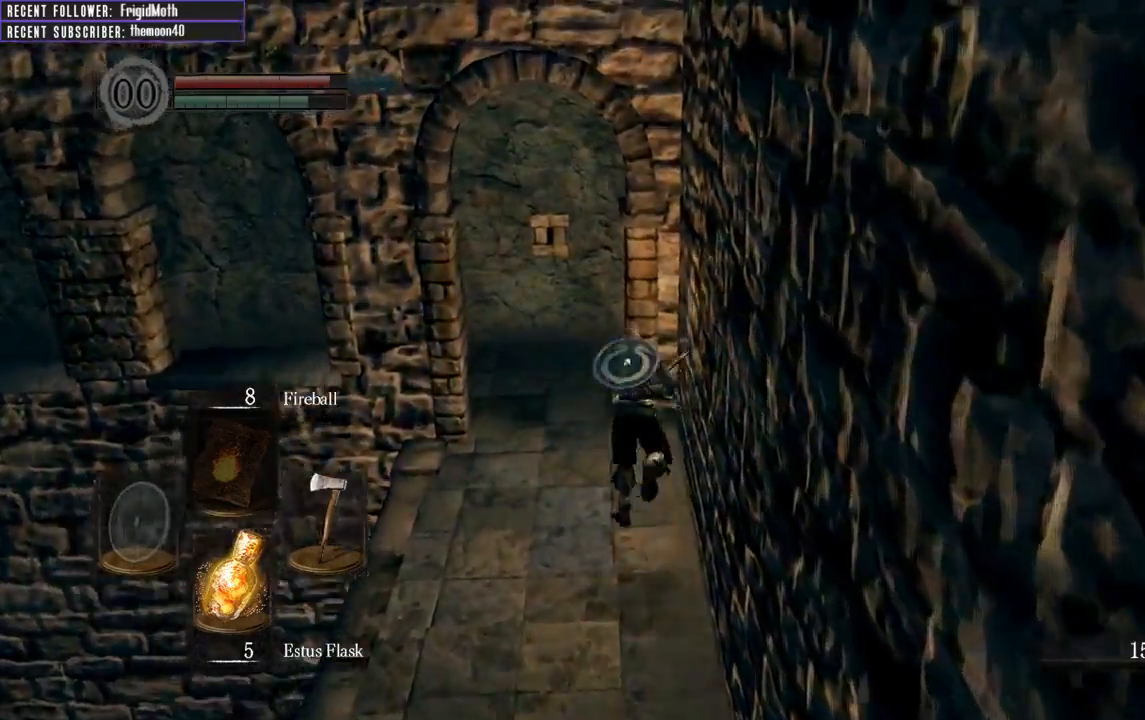
{"buttons": [], "left_stick": "left", "right_stick": "right", "events": [[17, "right_stick", "right"], [67, "left_stick", "up-left"], [233, "B", "up"], [467, "left_stick", "left"]]}
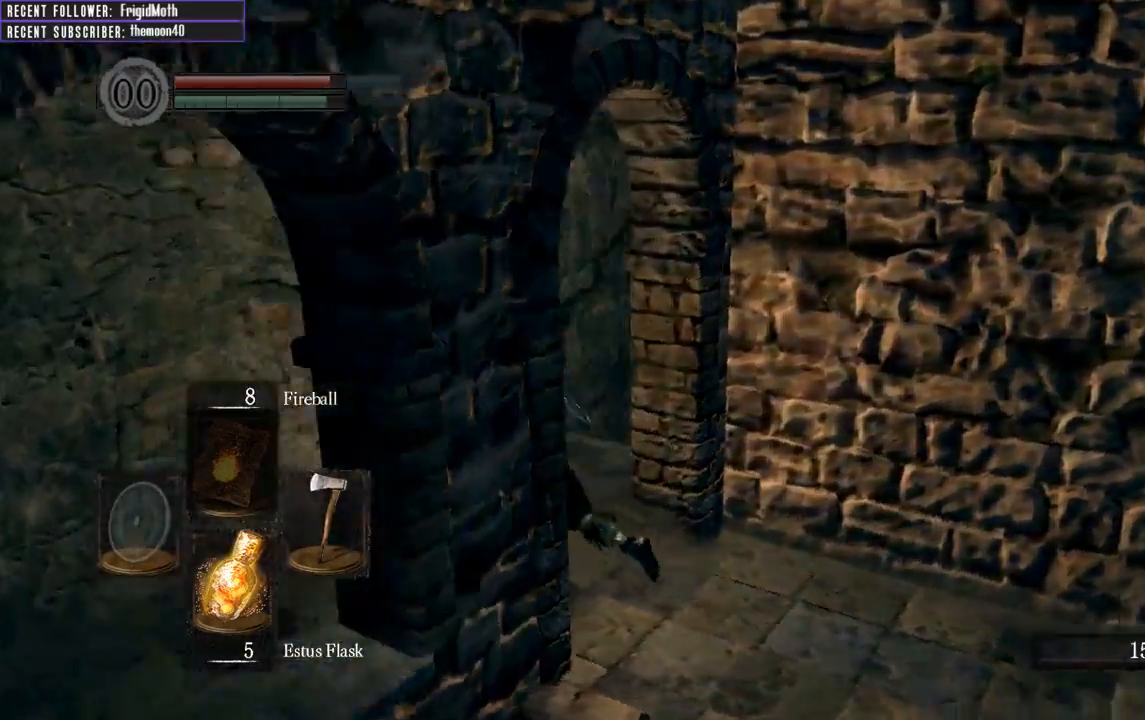
{"buttons": [], "left_stick": "up-left", "right_stick": "left", "events": [[67, "right_stick", "up"], [133, "right_stick", "left"], [500, "left_stick", "up-left"]]}
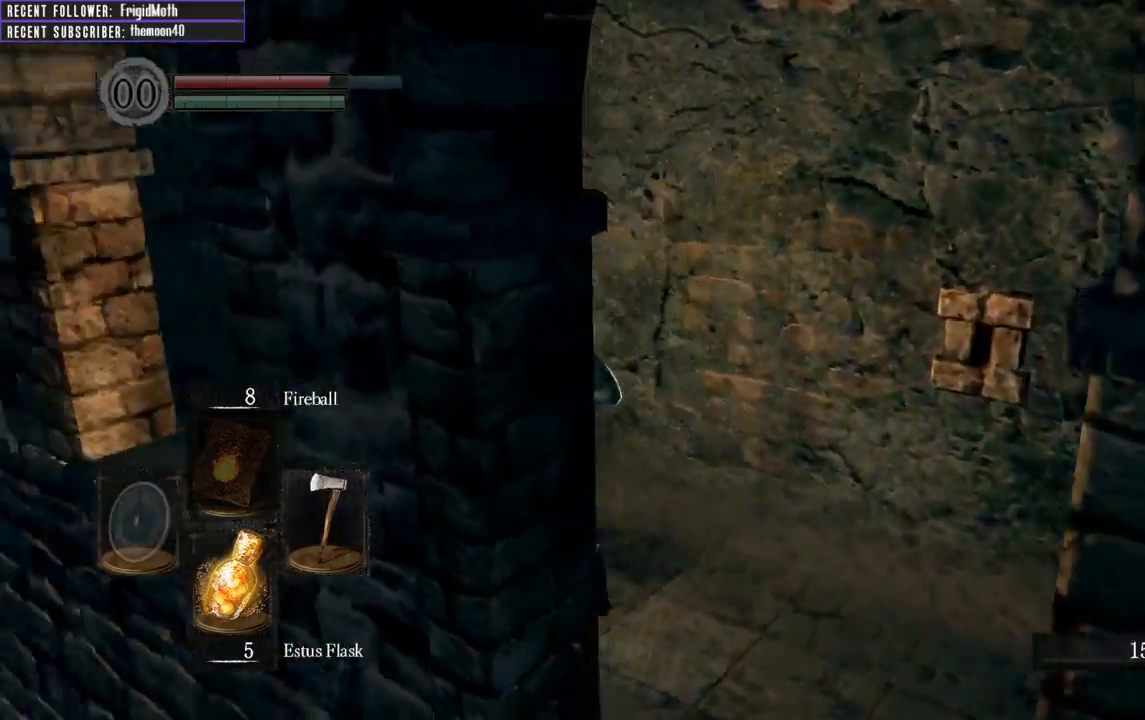
{"buttons": ["B"], "left_stick": "up", "right_stick": "center", "events": [[200, "B", "down"], [200, "left_stick", "up"], [250, "right_stick", "center"]]}
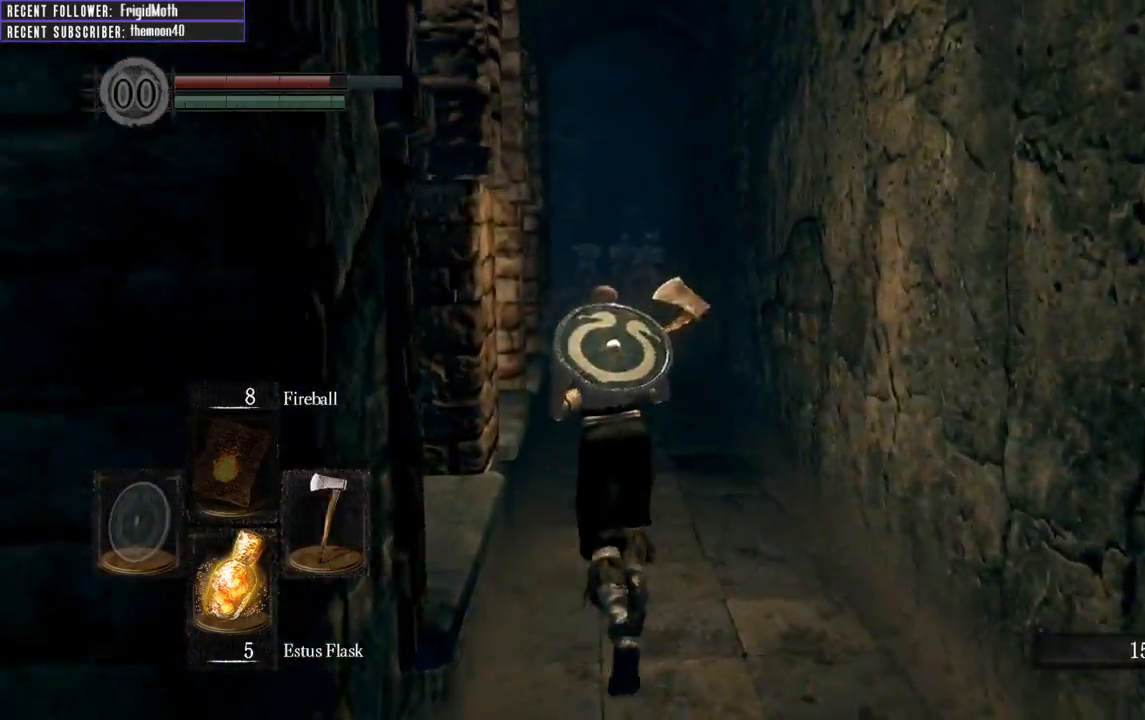
{"buttons": ["B"], "left_stick": "up", "right_stick": "center", "events": [[50, "right_stick", "left"], [250, "right_stick", "center"]]}
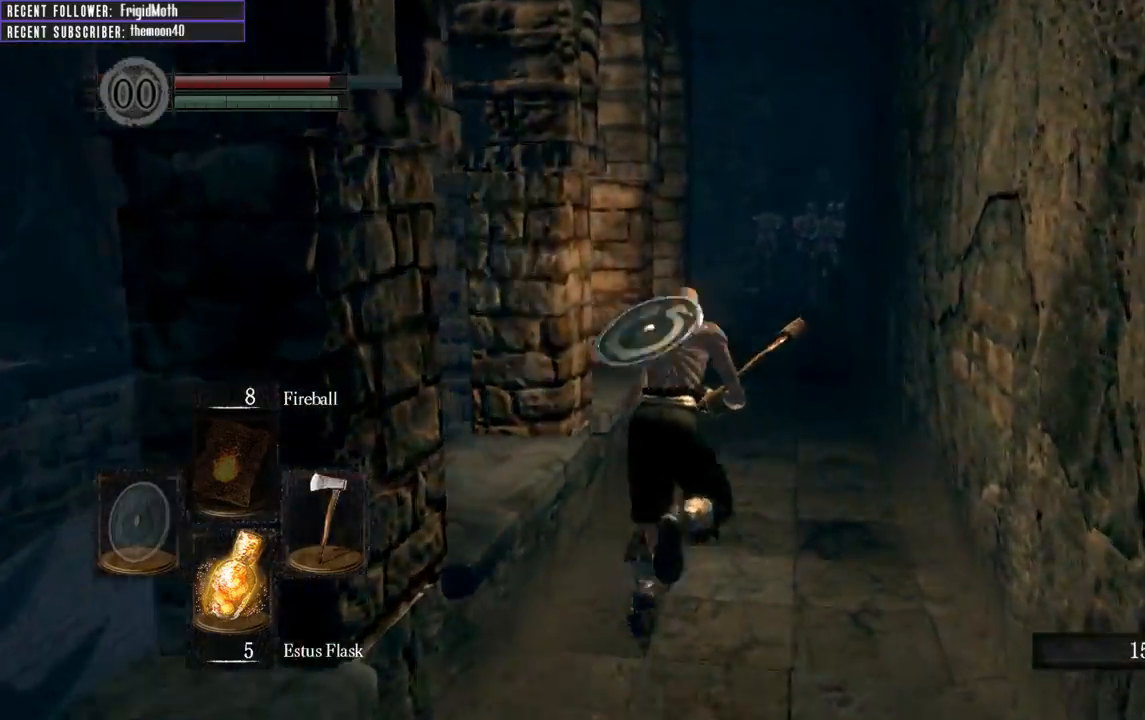
{"buttons": ["B"], "left_stick": "up", "right_stick": "center", "events": [[17, "right_stick", "up-left"], [200, "right_stick", "center"]]}
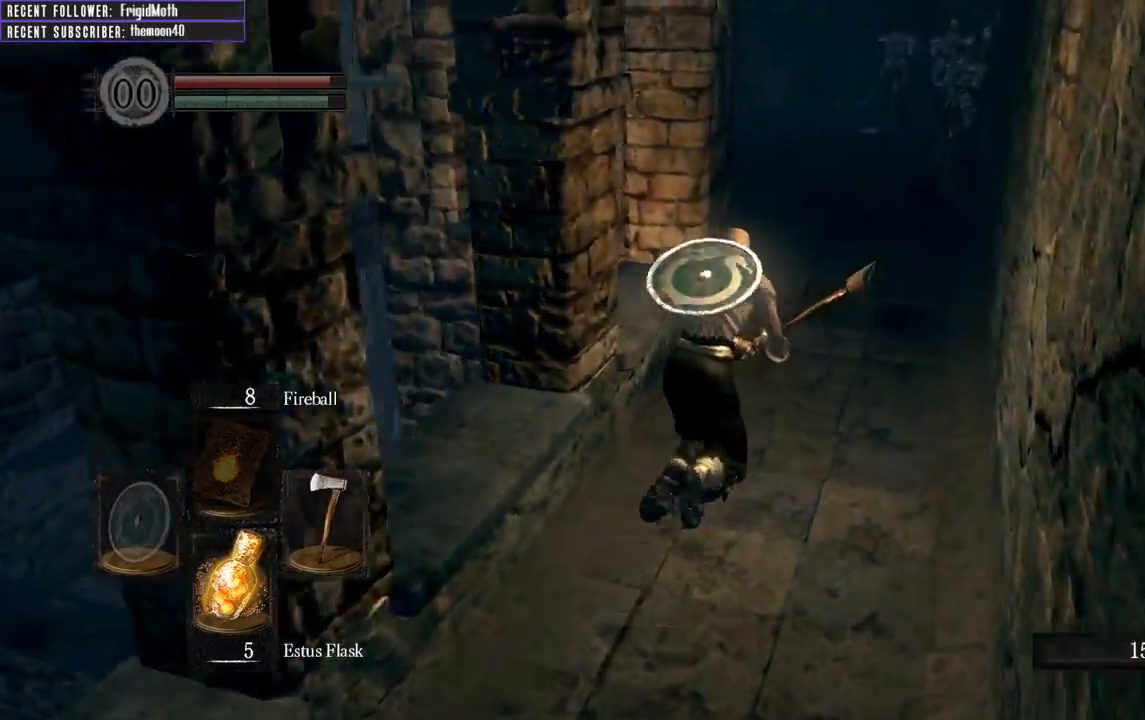
{"buttons": ["B"], "left_stick": "up", "right_stick": "left", "events": [[83, "right_stick", "left"], [217, "right_stick", "center"], [417, "right_stick", "left"]]}
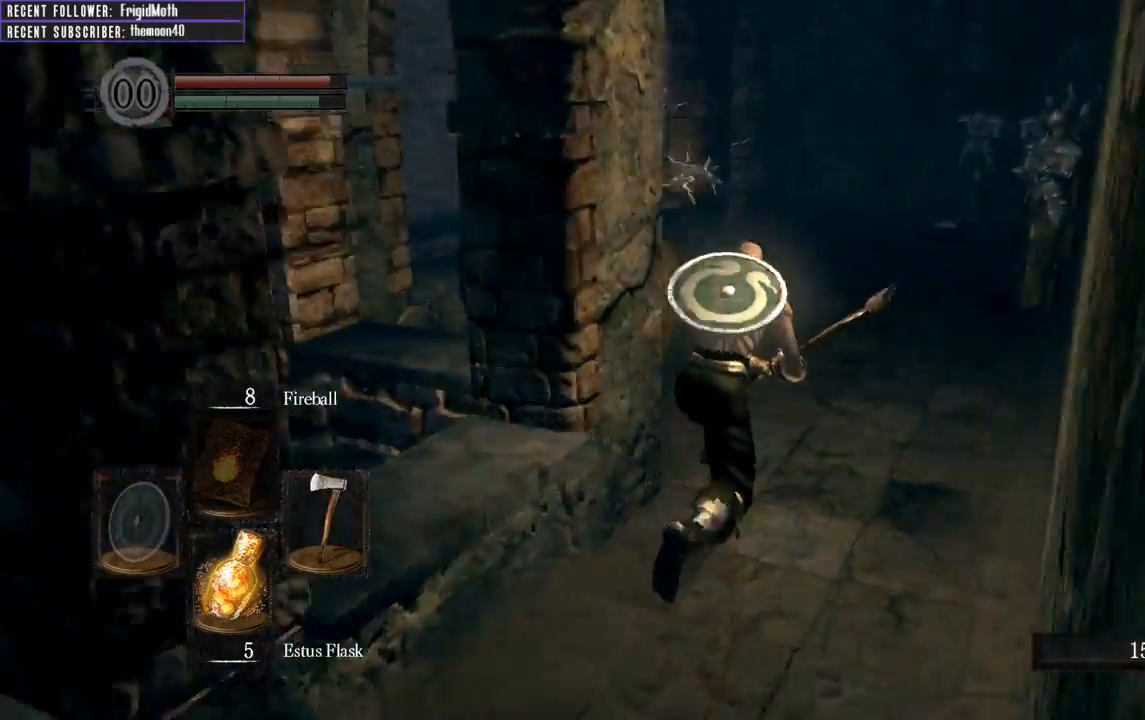
{"buttons": ["B"], "left_stick": "up", "right_stick": "left", "events": [[83, "right_stick", "center"], [467, "right_stick", "left"]]}
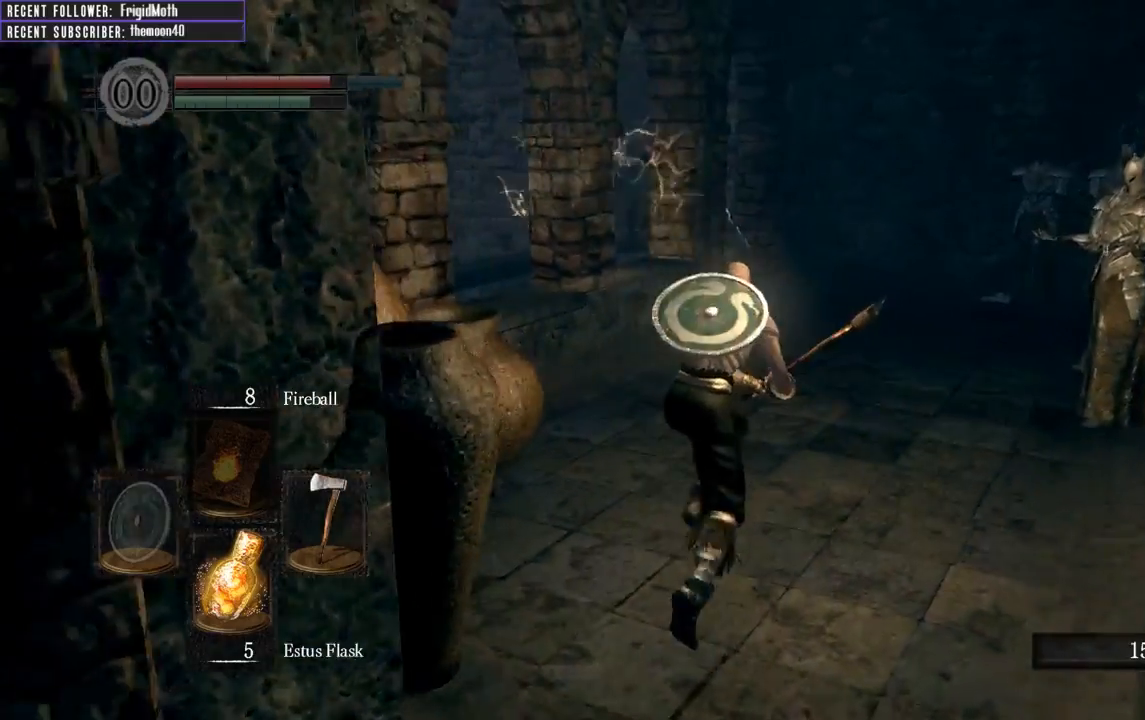
{"buttons": ["B"], "left_stick": "up", "right_stick": "left", "events": [[183, "right_stick", "center"], [417, "right_stick", "left"]]}
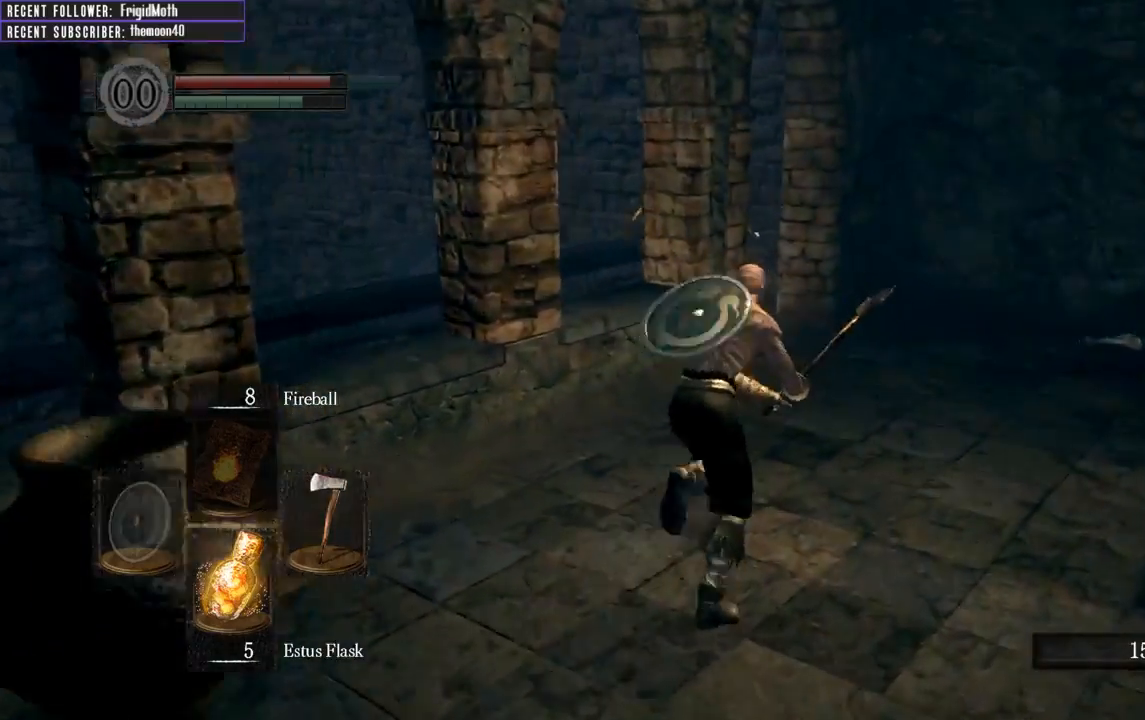
{"buttons": [], "left_stick": "up-right", "right_stick": "up-left", "events": [[83, "right_stick", "up-left"], [100, "left_stick", "up-right"], [483, "B", "up"]]}
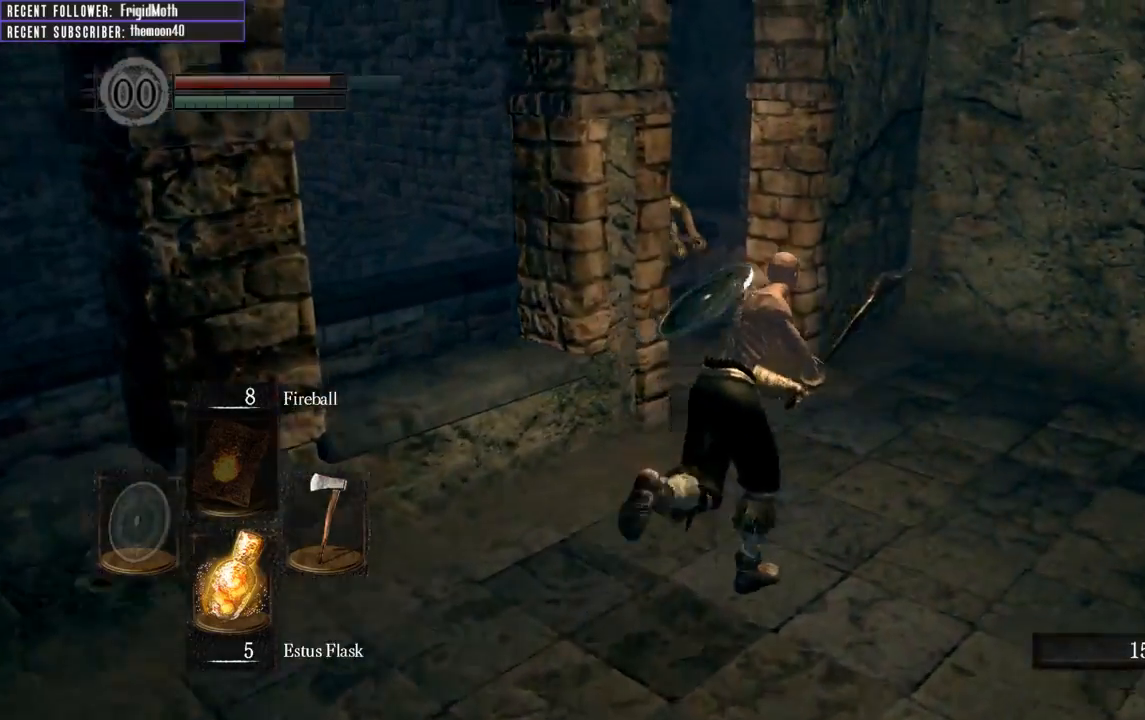
{"buttons": [], "left_stick": "up", "right_stick": "center", "events": [[17, "right_stick", "center"], [33, "R1", "down"], [83, "left_stick", "up"], [183, "R1", "up"], [250, "right_stick", "left"], [417, "right_stick", "center"]]}
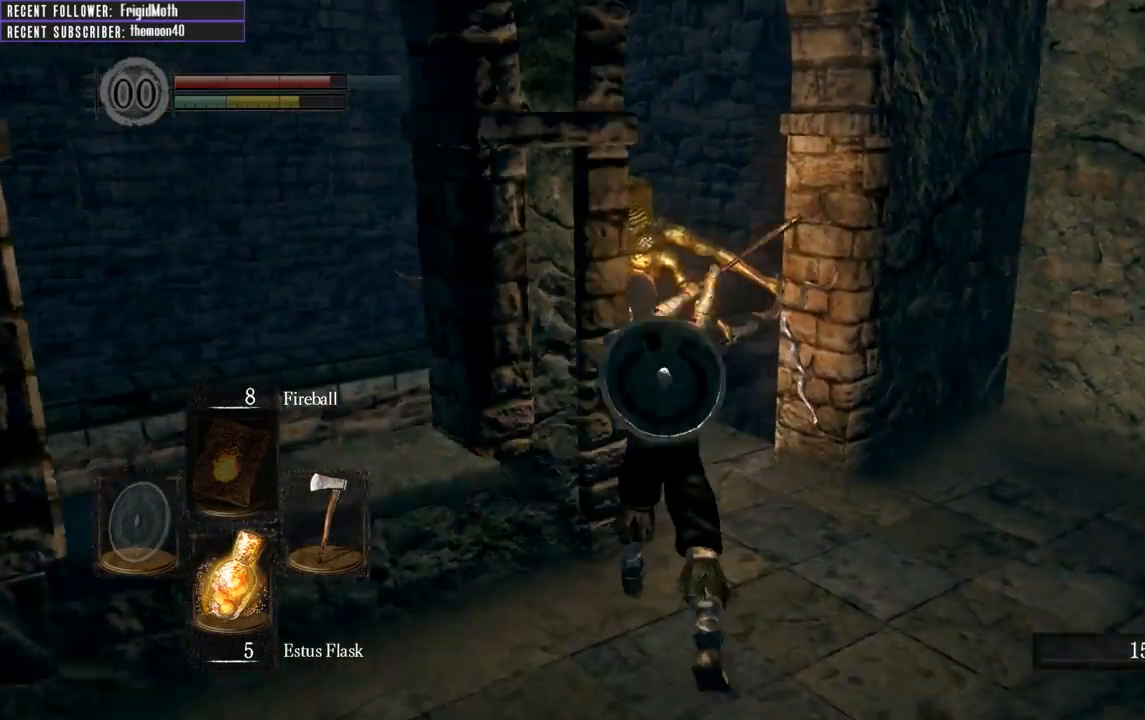
{"buttons": [], "left_stick": "up", "right_stick": "center", "events": [[250, "R1", "down"], [333, "right_stick", "left"], [400, "R1", "up"], [450, "right_stick", "center"]]}
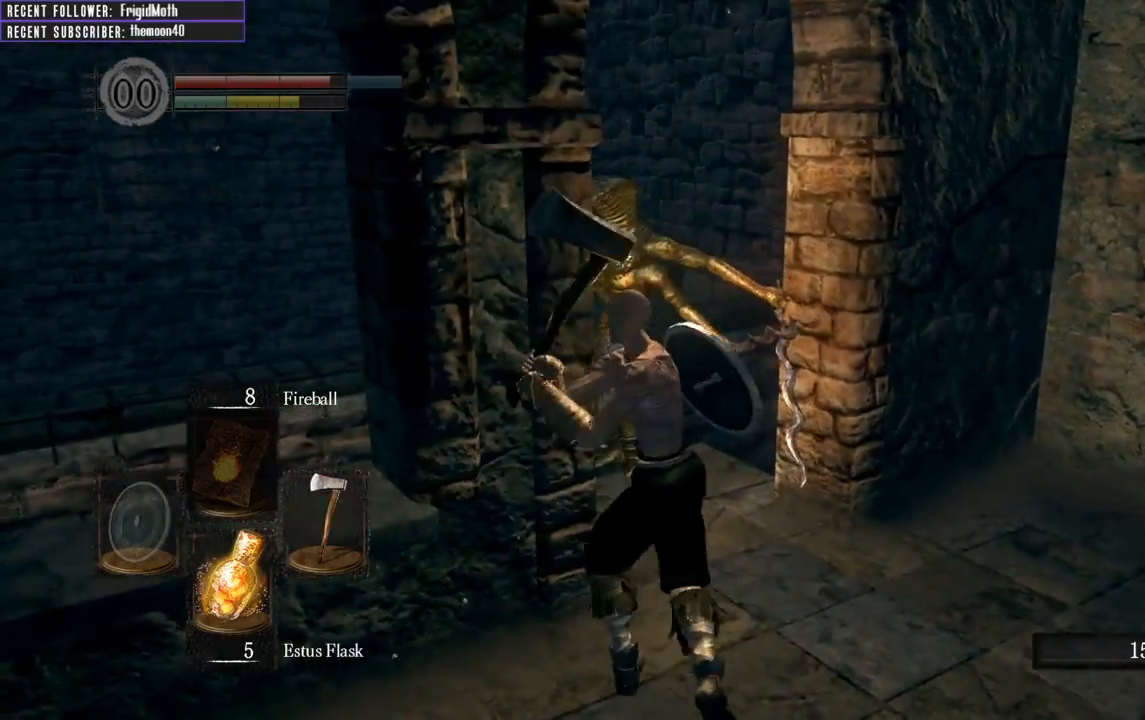
{"buttons": ["R1"], "left_stick": "up", "right_stick": "center", "events": [[467, "R1", "down"]]}
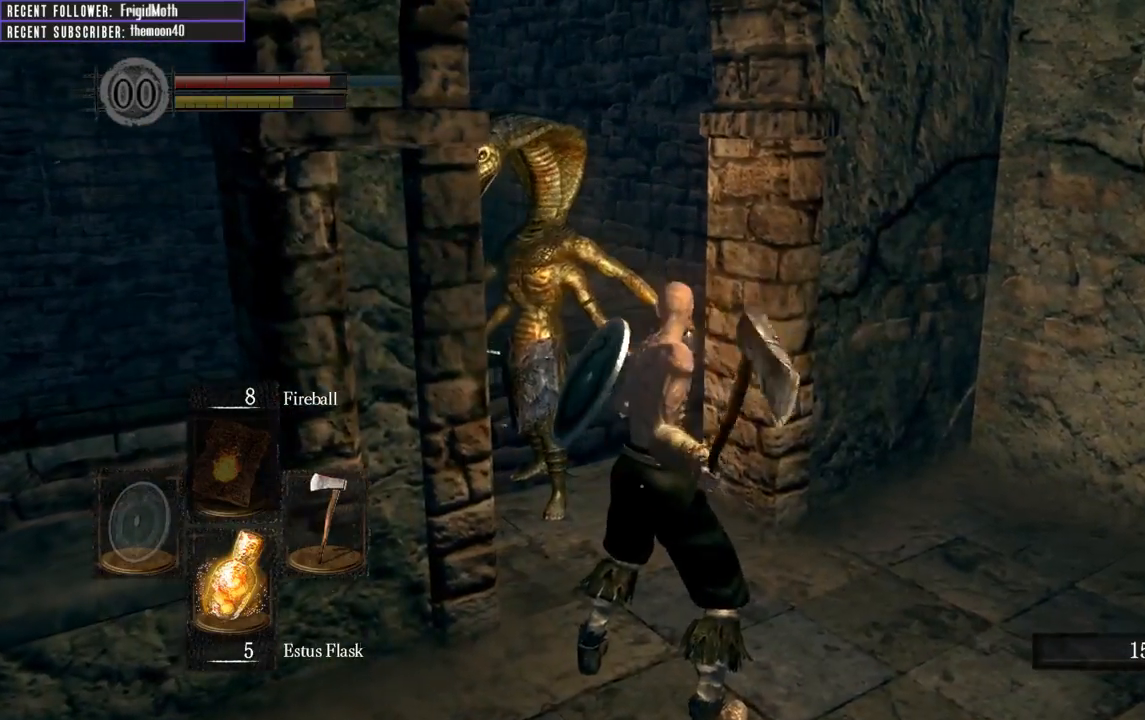
{"buttons": [], "left_stick": "up", "right_stick": "center", "events": [[100, "R1", "up"], [167, "R1", "down"], [267, "R1", "up"], [333, "R1", "down"], [467, "R1", "up"]]}
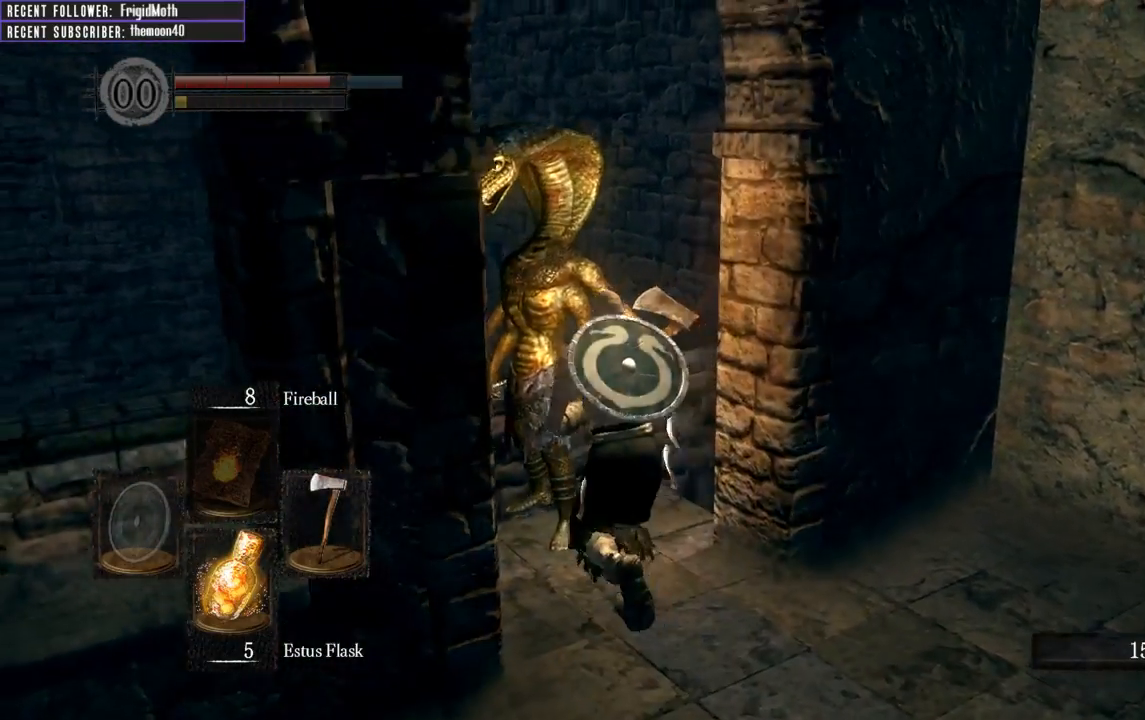
{"buttons": ["R1"], "left_stick": "up-left", "right_stick": "up-left", "events": [[83, "R1", "down"], [200, "R1", "up"], [267, "left_stick", "up-left"], [300, "right_stick", "left"], [450, "R1", "down"], [467, "right_stick", "up-left"]]}
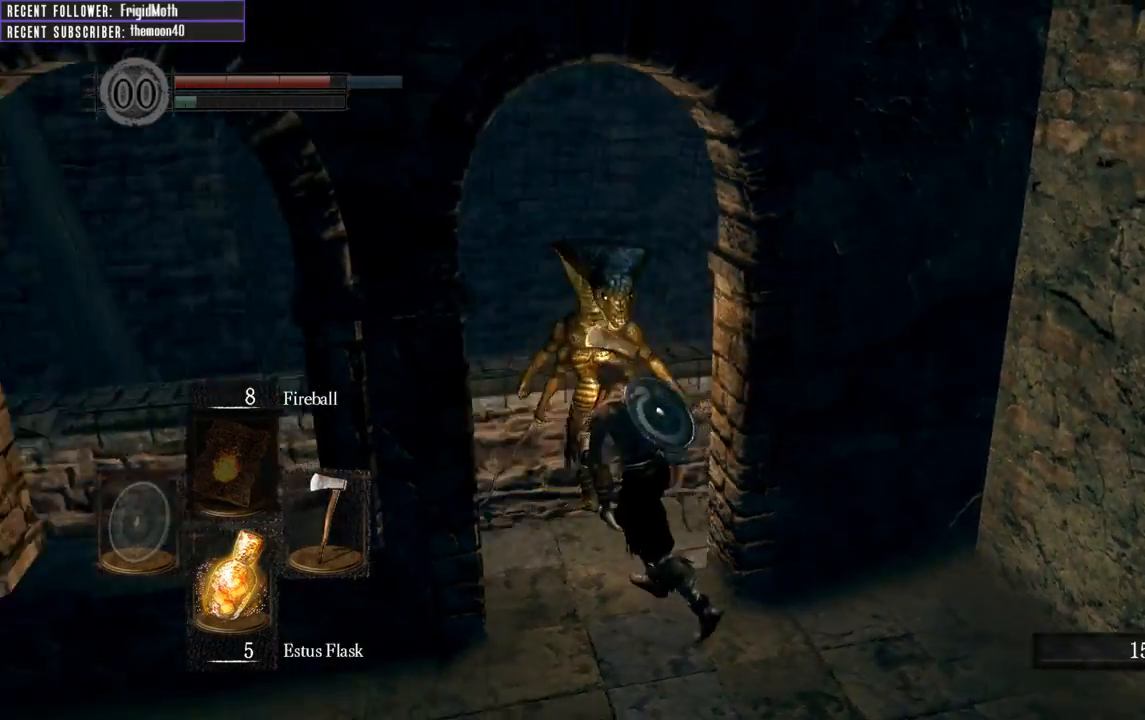
{"buttons": [], "left_stick": "up", "right_stick": "center", "events": [[83, "R1", "up"], [83, "right_stick", "center"], [167, "left_stick", "up"]]}
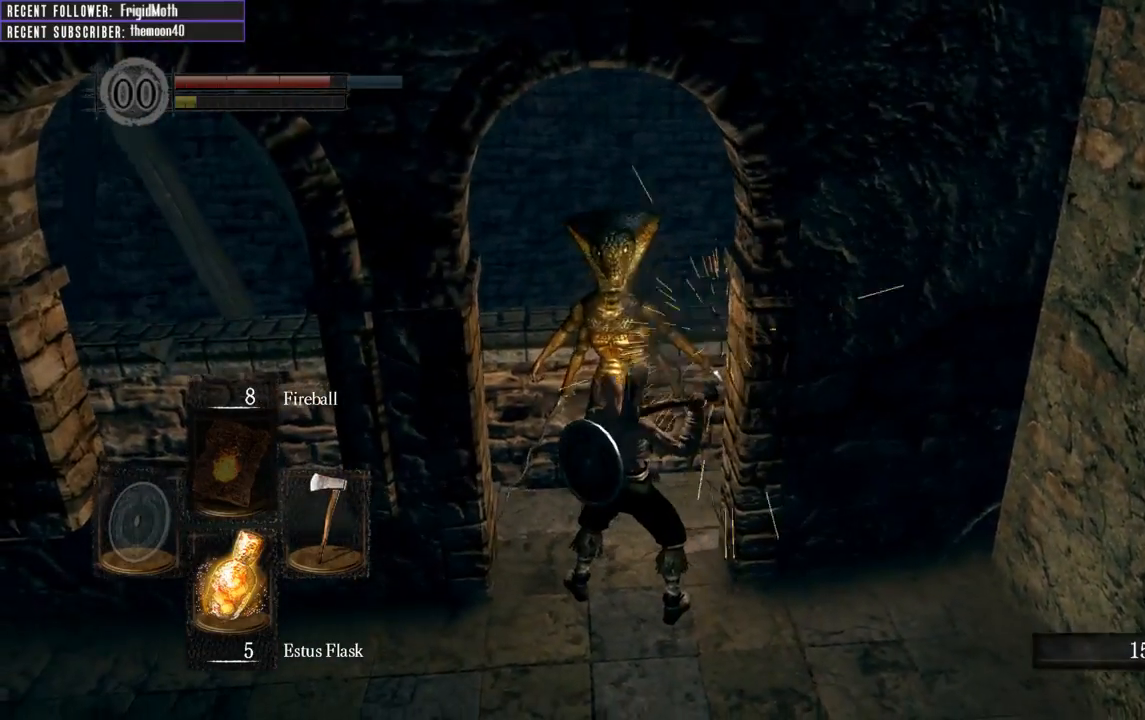
{"buttons": [], "left_stick": "down", "right_stick": "center", "events": [[17, "left_stick", "center"], [333, "left_stick", "down-left"], [383, "left_stick", "down"]]}
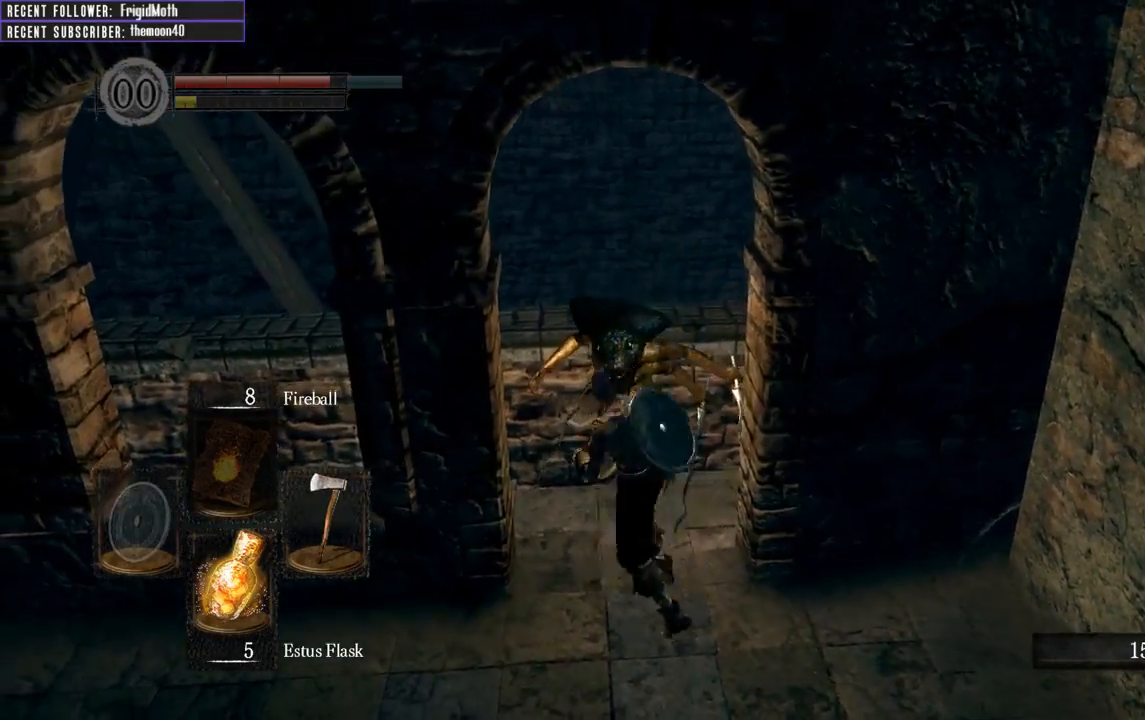
{"buttons": [], "left_stick": "down-left", "right_stick": "right", "events": [[350, "left_stick", "down-left"], [500, "right_stick", "right"]]}
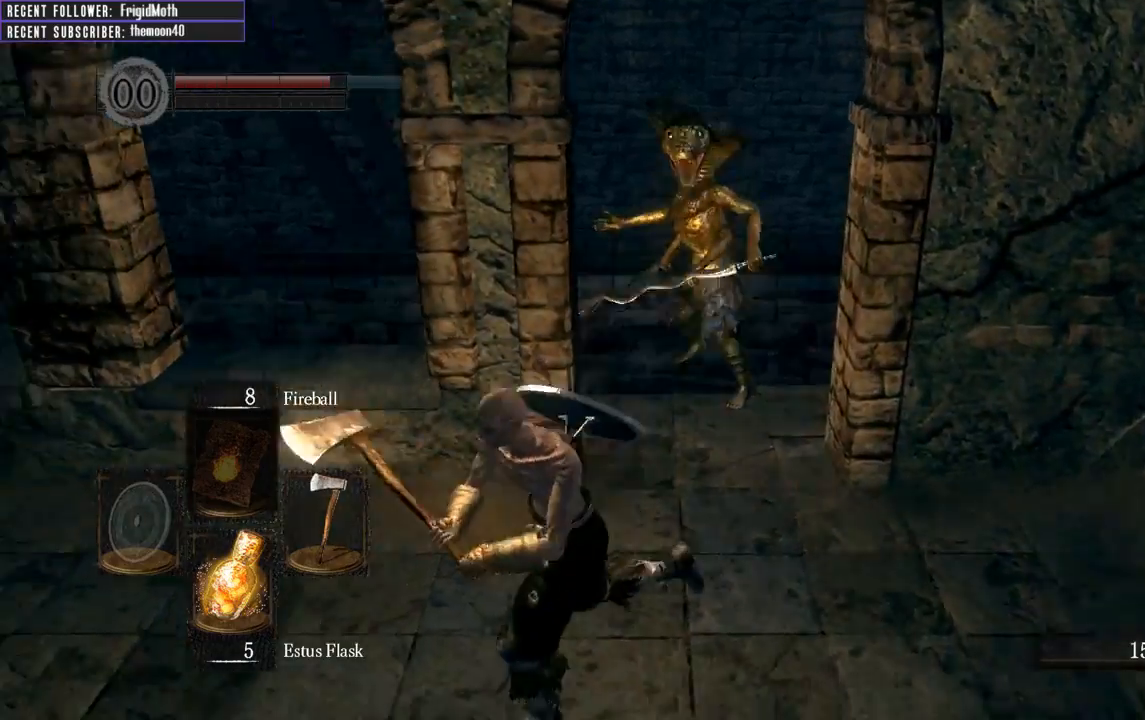
{"buttons": [], "left_stick": "down-left", "right_stick": "center", "events": [[350, "right_stick", "center"]]}
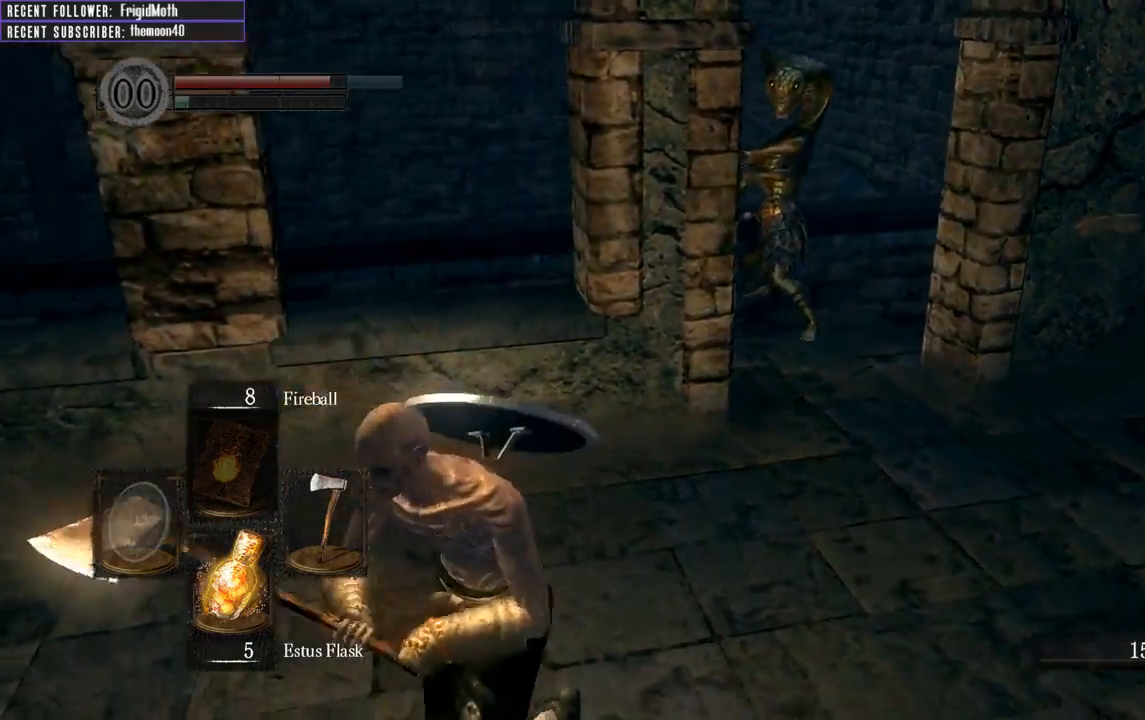
{"buttons": [], "left_stick": "up-left", "right_stick": "right", "events": [[117, "right_stick", "right"], [200, "left_stick", "up-left"], [317, "right_stick", "center"], [500, "right_stick", "right"]]}
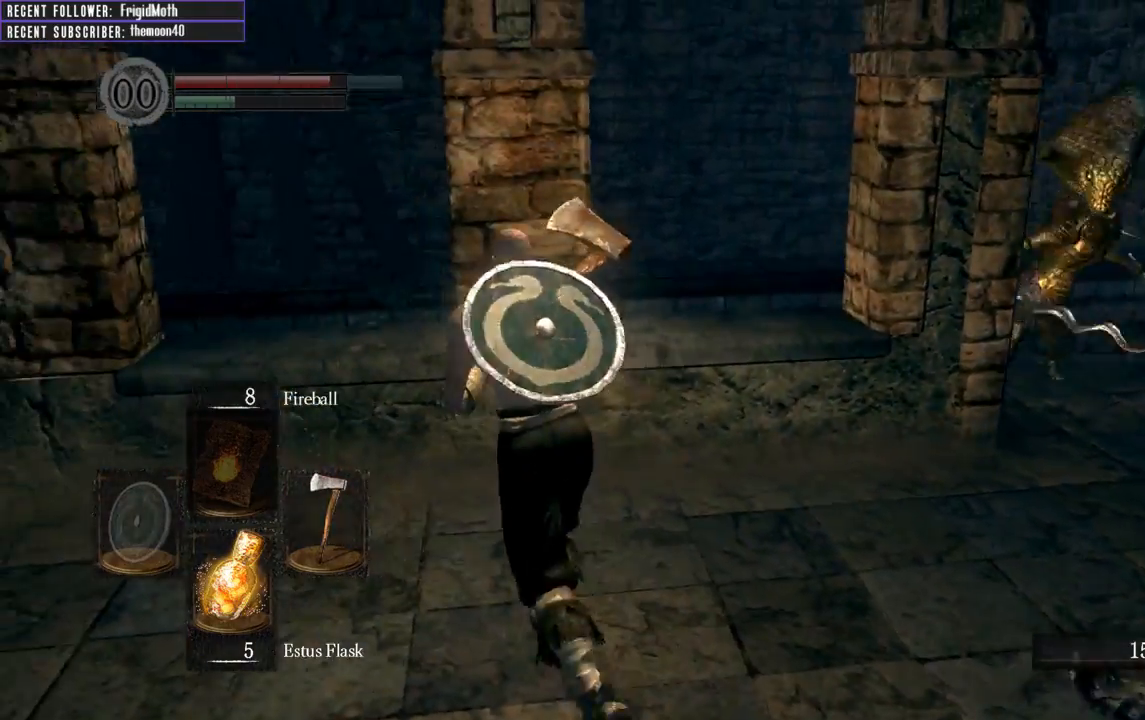
{"buttons": [], "left_stick": "up-right", "right_stick": "center", "events": [[17, "left_stick", "up"], [117, "left_stick", "up-right"], [350, "right_stick", "center"]]}
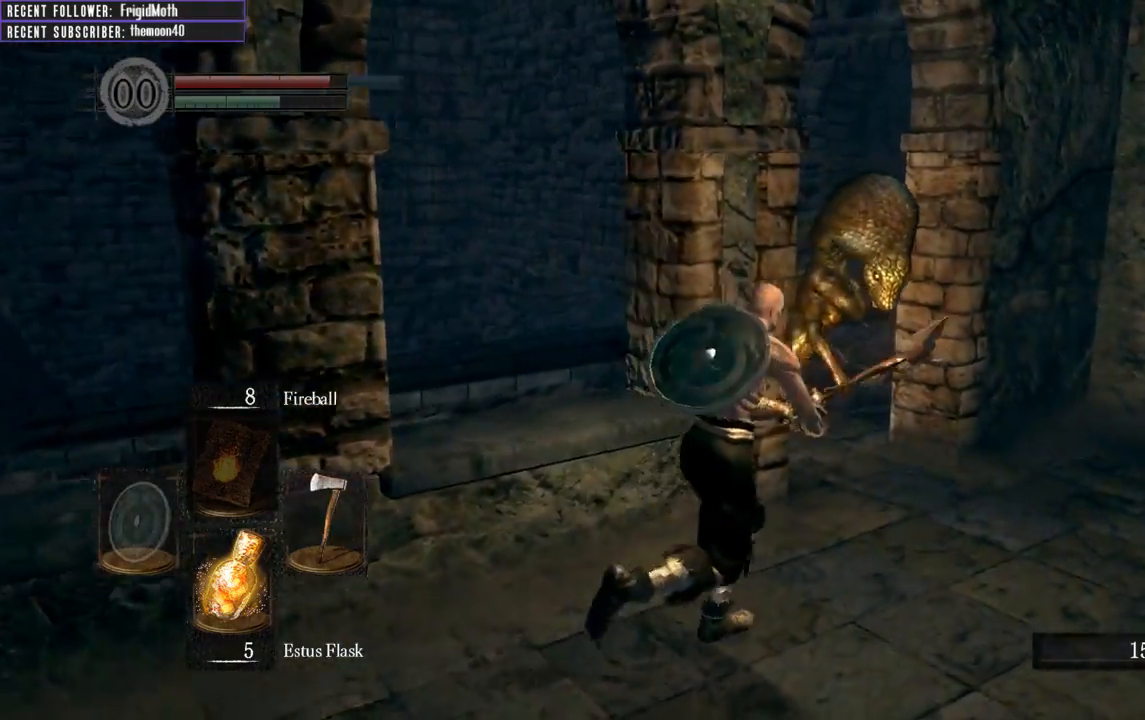
{"buttons": [], "left_stick": "up", "right_stick": "left", "events": [[300, "left_stick", "up"], [317, "R1", "down"], [417, "right_stick", "left"], [433, "R1", "up"]]}
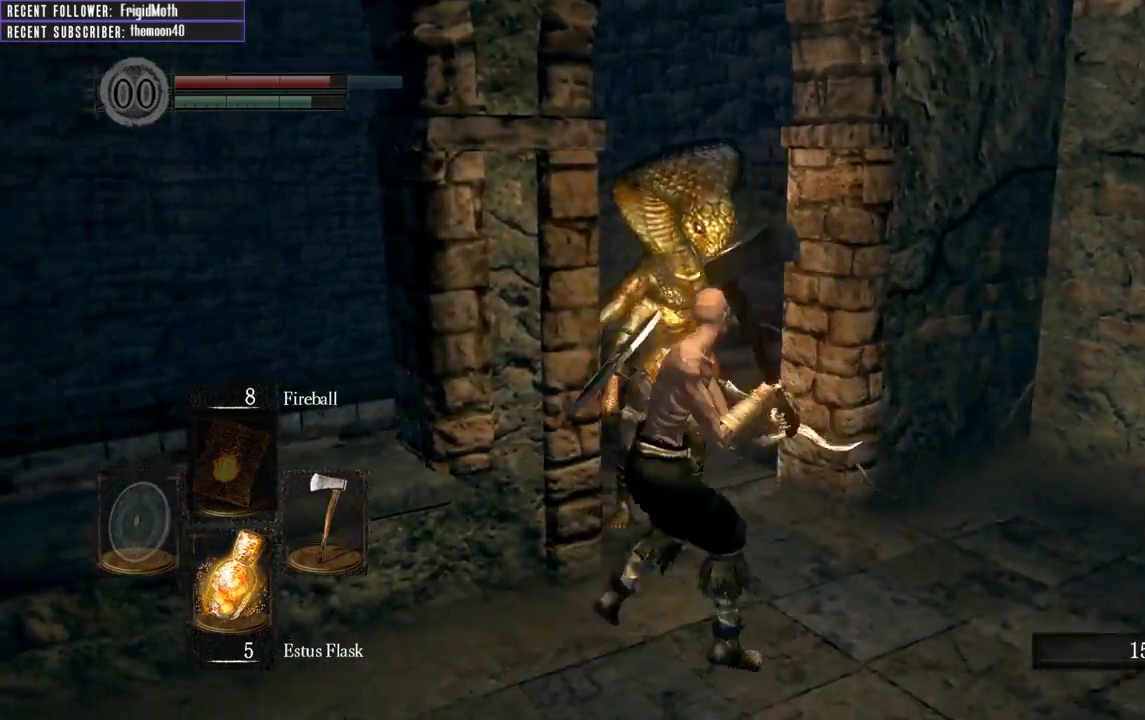
{"buttons": [], "left_stick": "up", "right_stick": "center", "events": [[83, "right_stick", "center"]]}
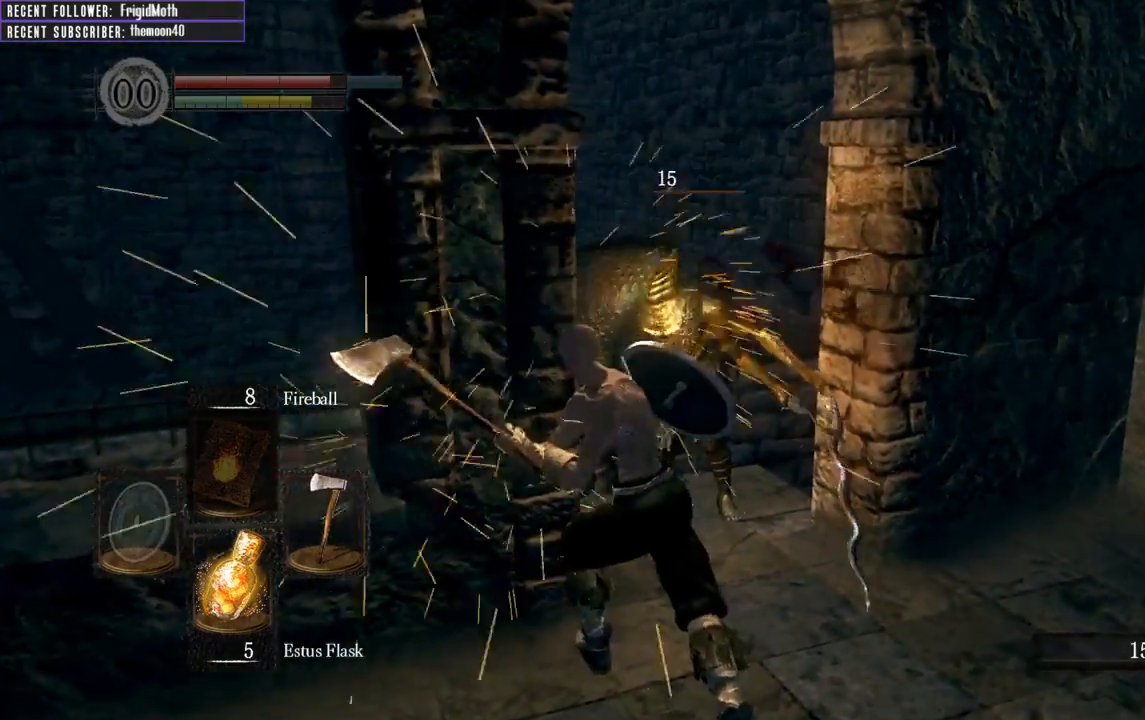
{"buttons": [], "left_stick": "down", "right_stick": "center", "events": [[133, "left_stick", "right"], [217, "left_stick", "down-right"], [250, "right_stick", "up"], [383, "left_stick", "down"], [433, "right_stick", "center"]]}
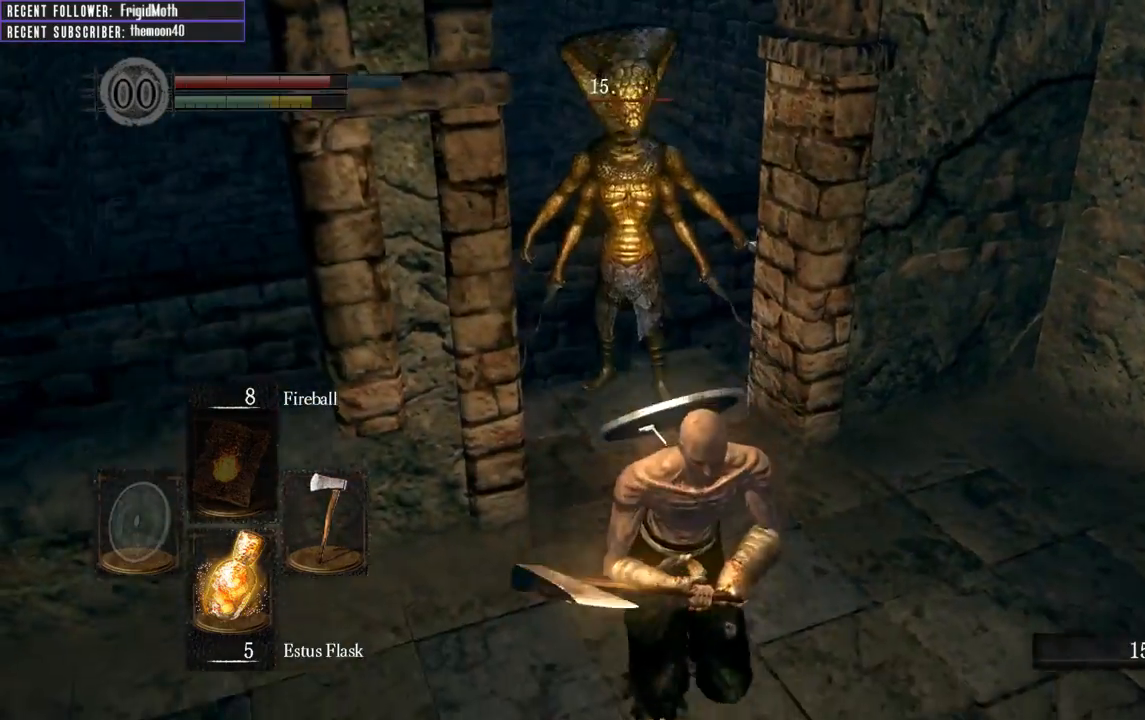
{"buttons": [], "left_stick": "up", "right_stick": "center", "events": [[117, "left_stick", "left"], [167, "left_stick", "up"], [233, "R1", "down"], [417, "R1", "up"]]}
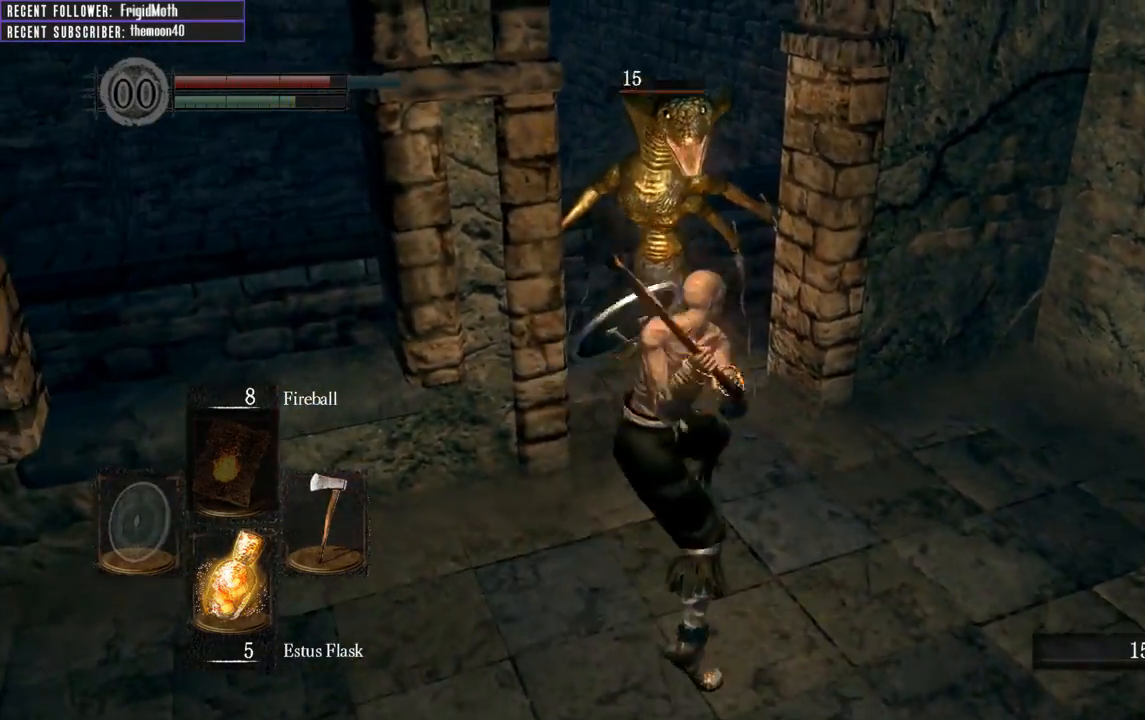
{"buttons": [], "left_stick": "center", "right_stick": "center", "events": [[483, "left_stick", "center"]]}